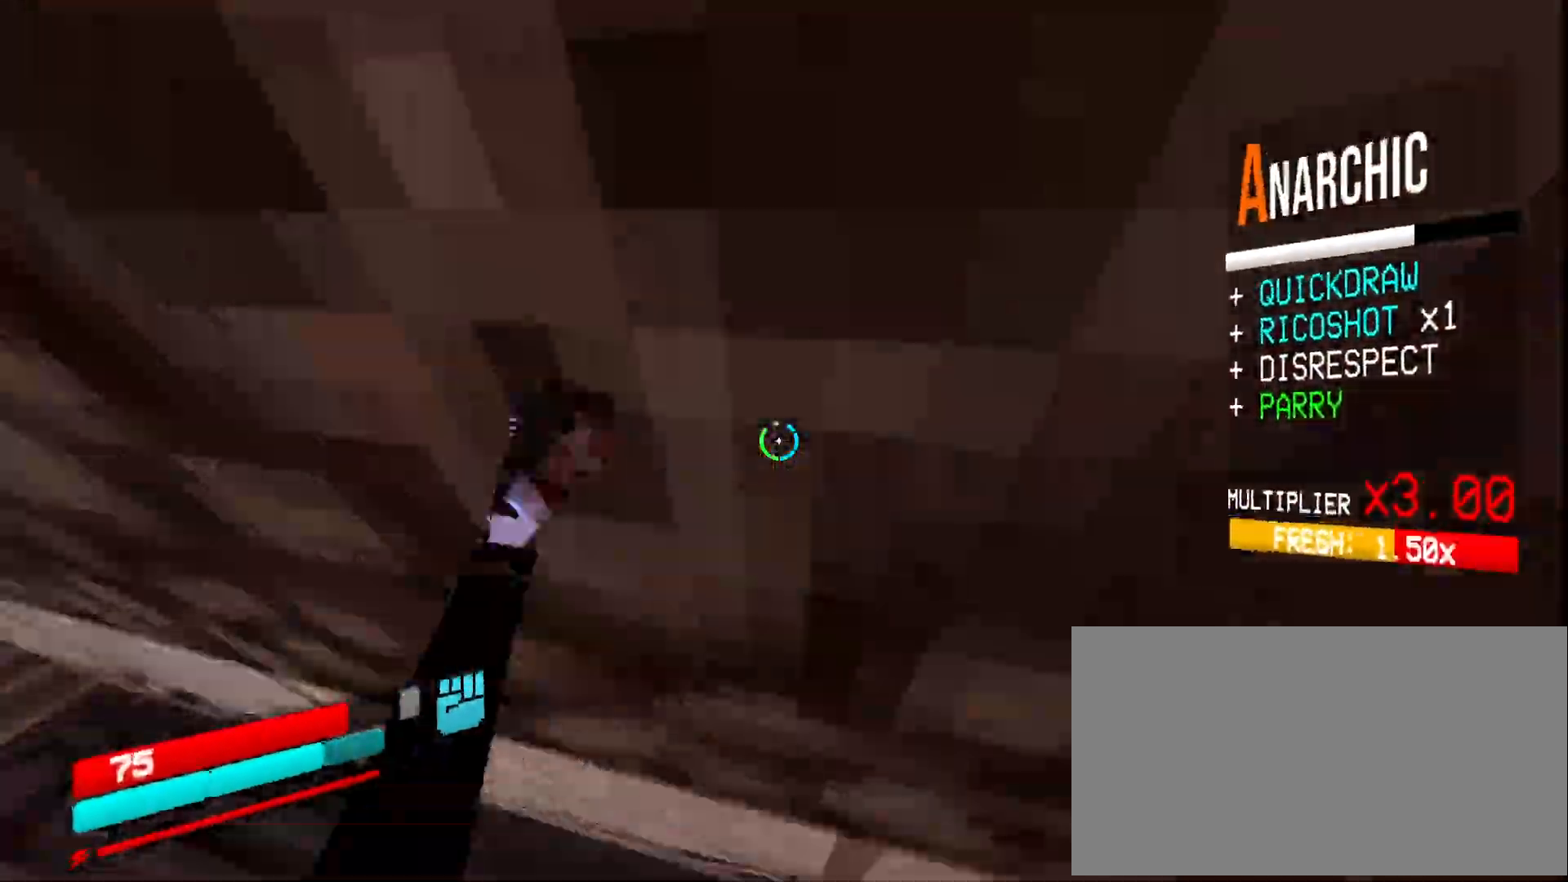
Gameplay with keyboard and mouse; each line is a JSON object with the keys and mouse buttons held at the frame after it. "events" lists presses ("down") and releases ("up") of "1", "2", "3", "4", "5", "a", "ctrl", "d", "e", "f", "q", "r", "s", "shift", "space", "tab", "w", "mouse_left", "mouse_wheel", "mouse_right", "mouse_mb4" and "mouse_mb5" between this image and that frame as [ms after this image, input, new state], when the widget could be followed in between. "mouse_left", "mouse_wheel", "mouse_right", "mouse_mb4", "mouse_mb5" = the "left", "wheel", "right", "mb4", "mb5" buttons of the "mouse" list. No other keys are recorded. "wheel" means that the mouse wheel is clicked or scrolled. Mouse movement is not recorded.
{"keys": ["d"], "mouse": ["right"], "events": [[67, "ctrl", "down"], [133, "ctrl", "up"], [150, "d", "down"], [233, "ctrl", "down"], [267, "ctrl", "up"], [267, "space", "down"], [433, "space", "up"]]}
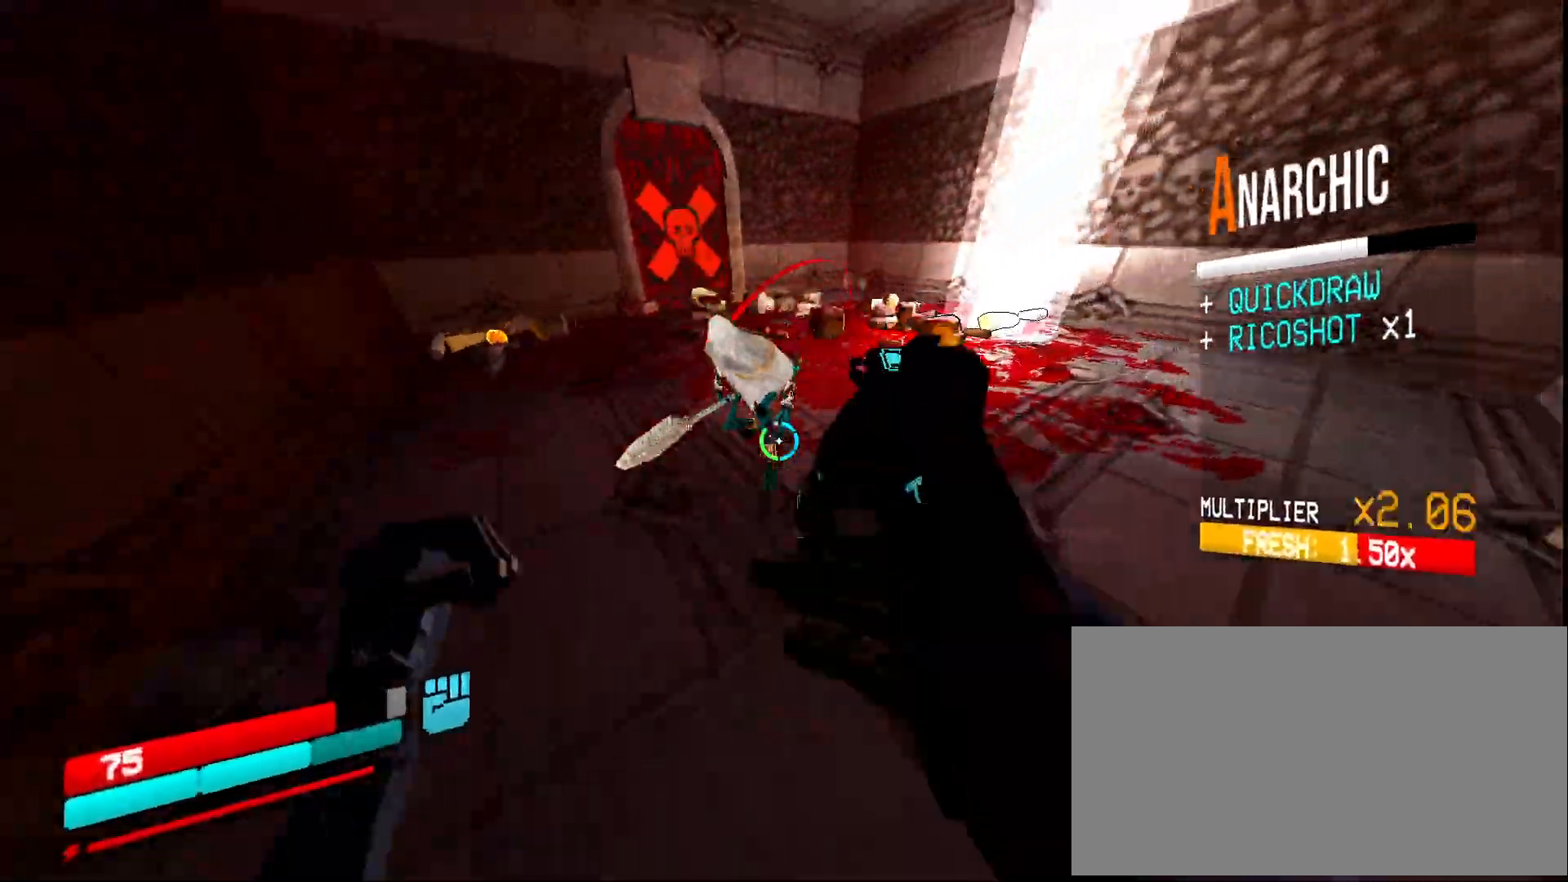
{"keys": ["d"], "mouse": ["right"], "events": []}
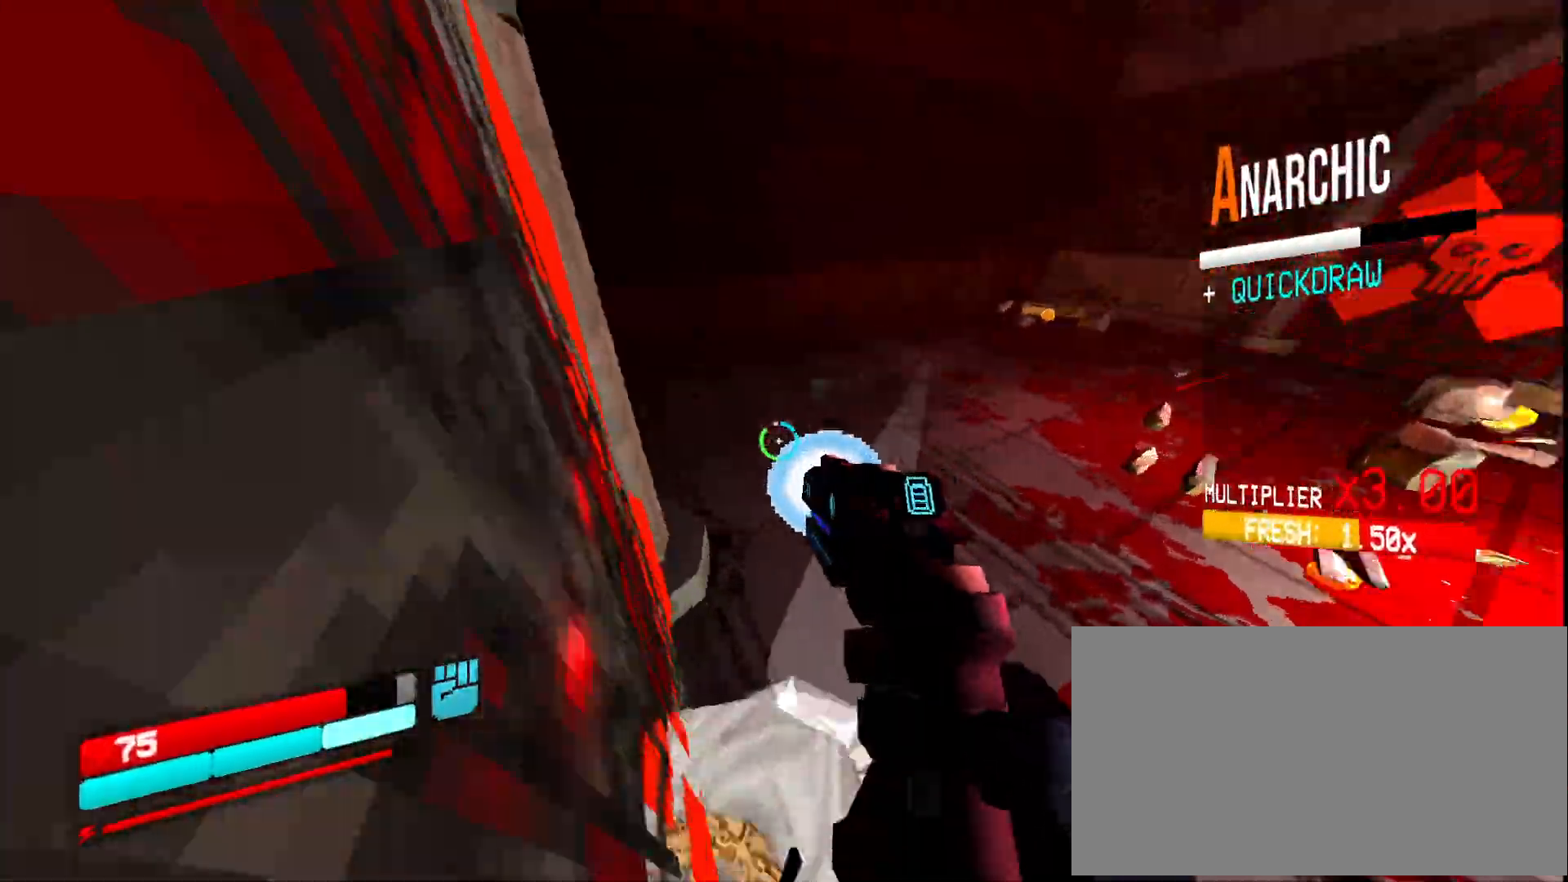
{"keys": ["s"], "mouse": ["right"], "events": [[117, "s", "down"], [233, "d", "up"]]}
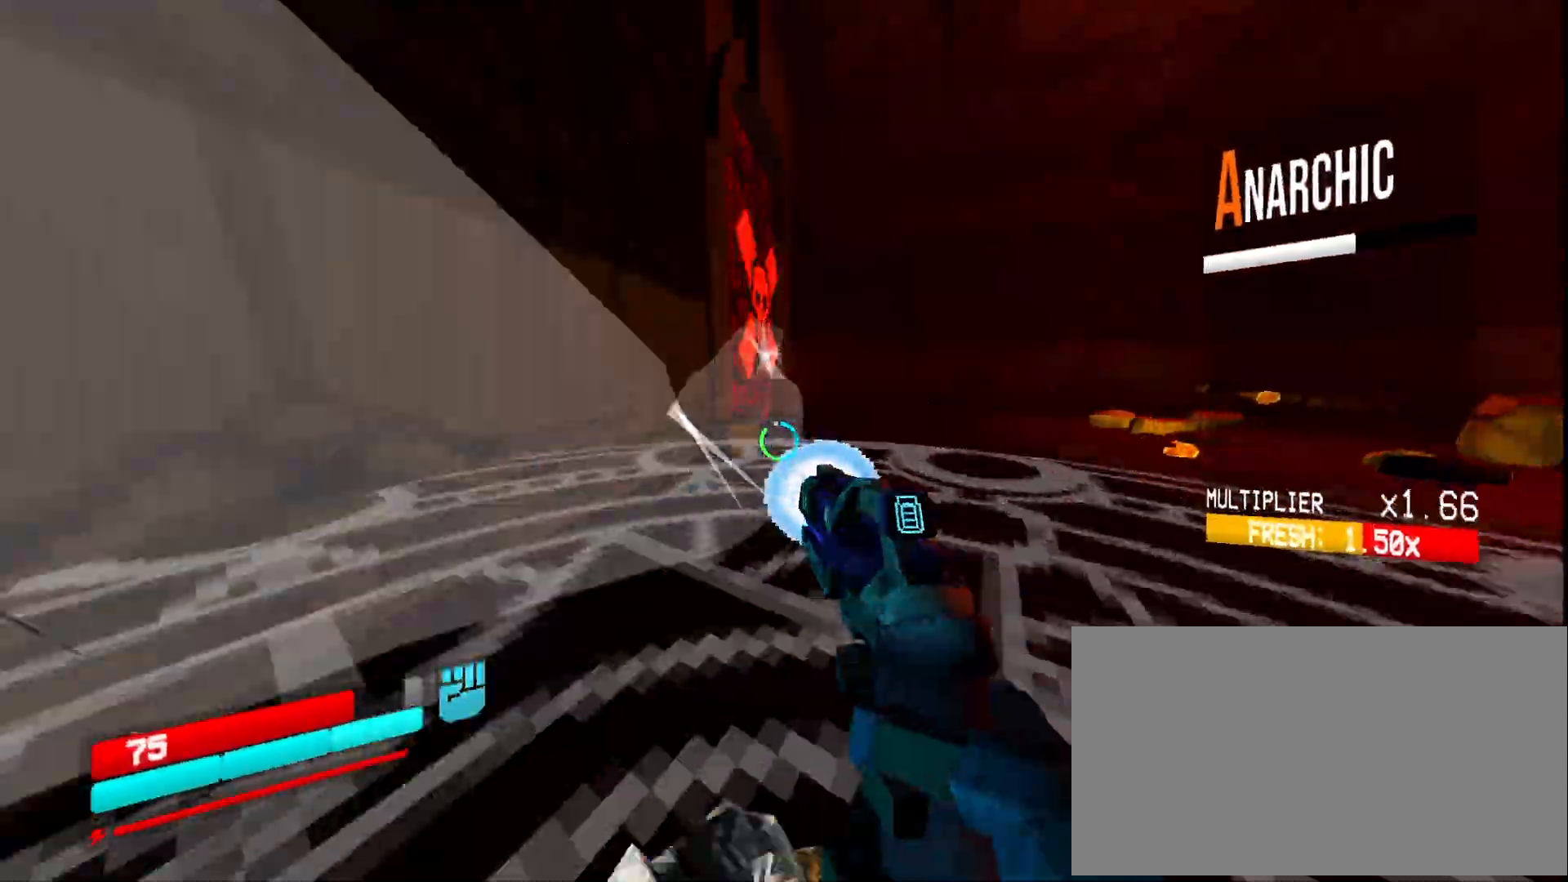
{"keys": [], "mouse": ["mb4", "mb5"]}
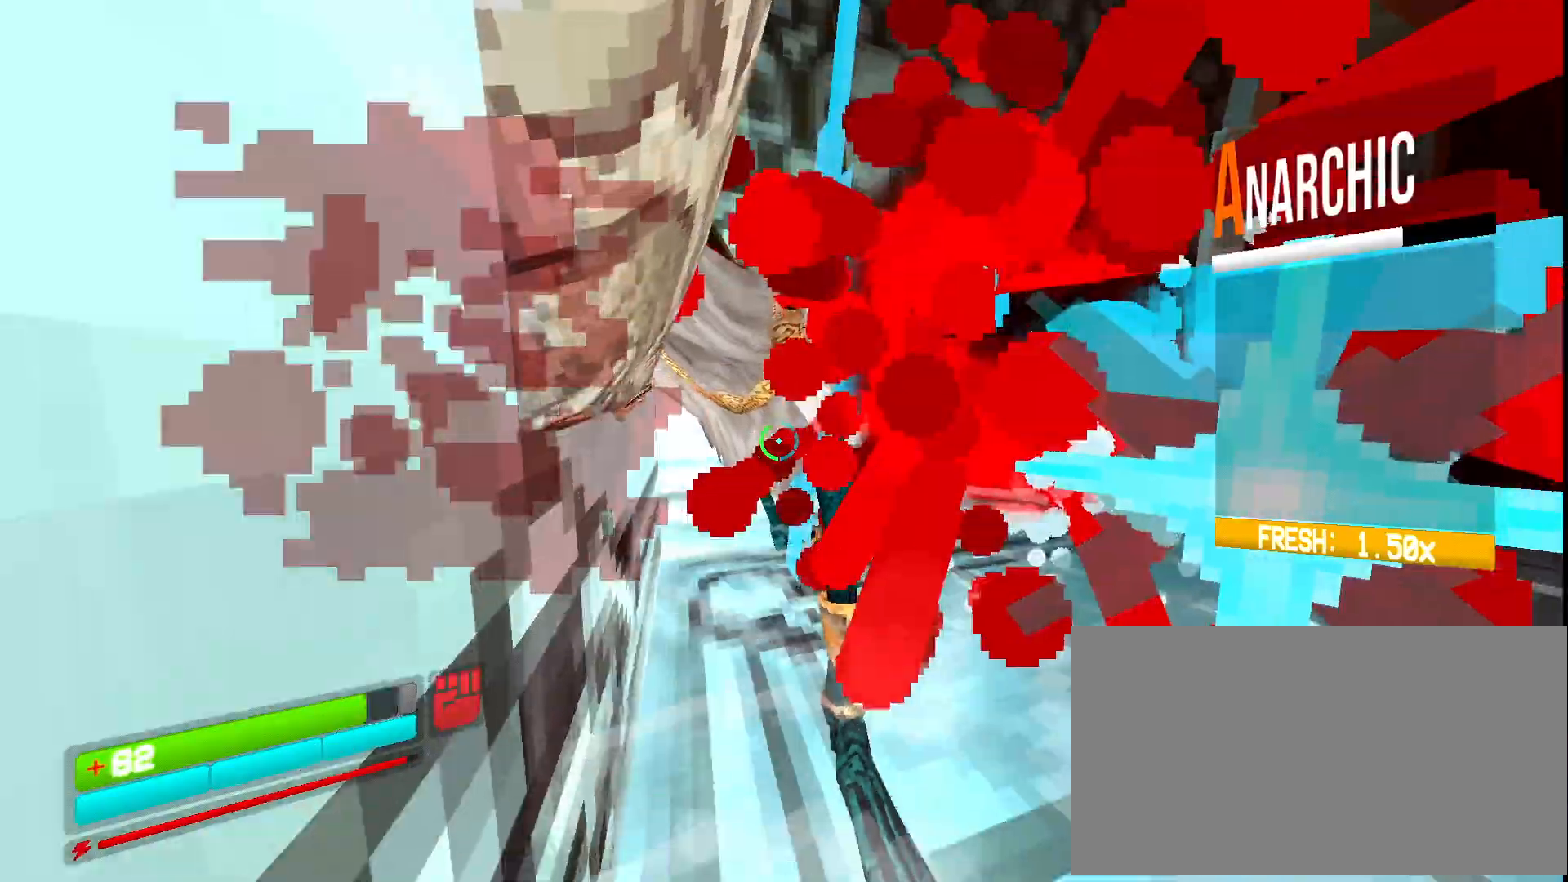
{"keys": ["e", "s"], "mouse": [], "events": [[100, "mouse_mb4", "up"], [167, "mouse_mb5", "up"], [333, "mouse_mb5", "down"], [333, "s", "down"], [350, "mouse_left", "down"], [367, "shift", "down"], [383, "a", "down"], [400, "e", "down"], [433, "mouse_left", "up"], [450, "a", "up"], [450, "shift", "up"], [467, "mouse_mb5", "up"]]}
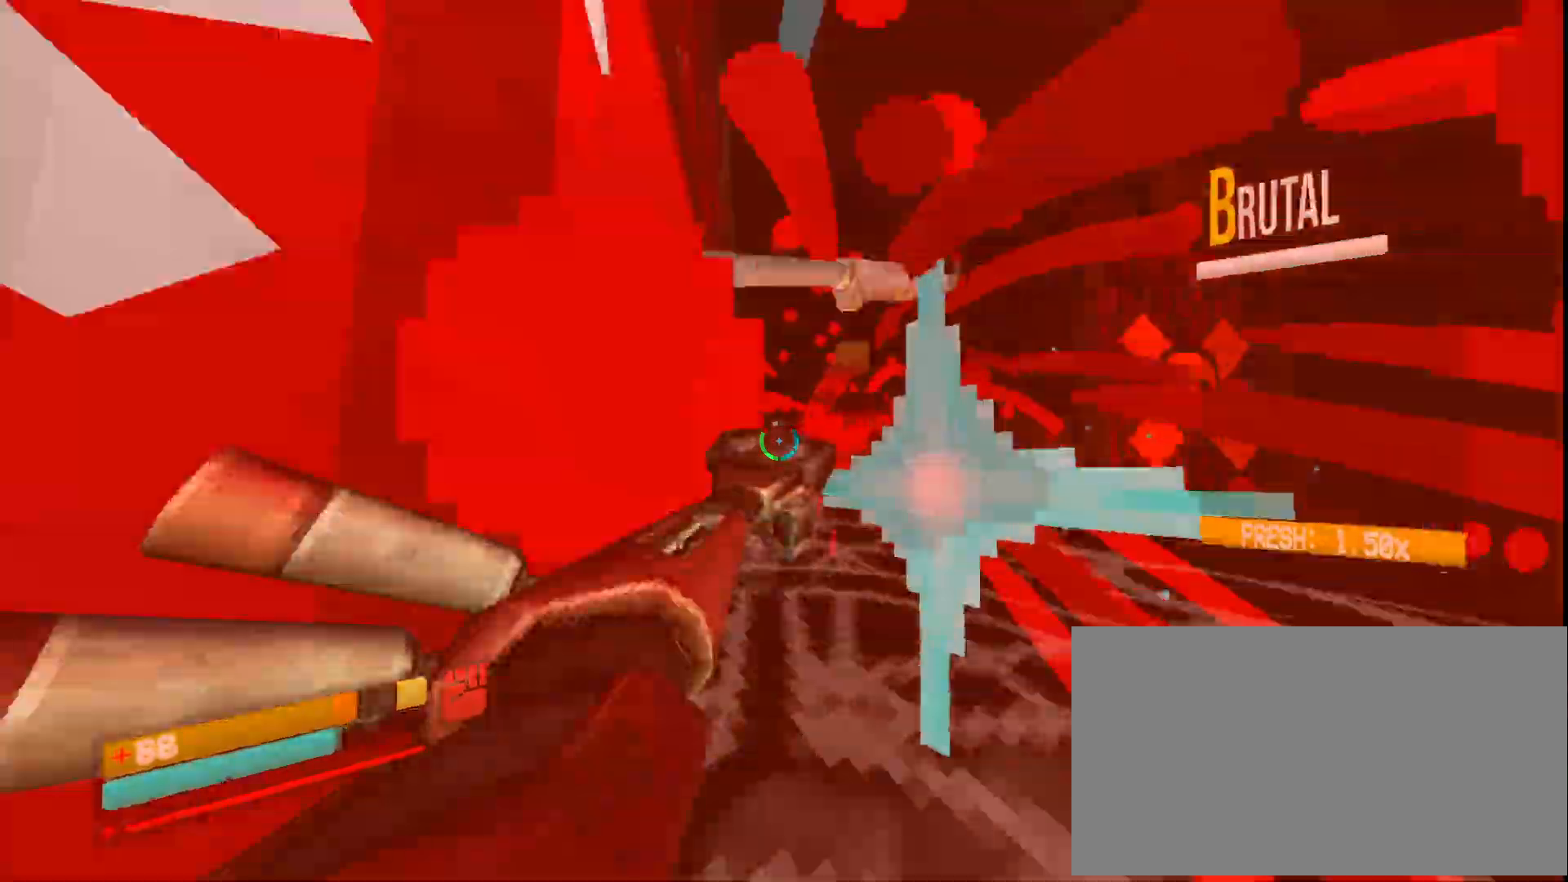
{"keys": ["ctrl", "d", "s"], "mouse": [], "events": [[33, "ctrl", "down"], [33, "e", "up"], [100, "mouse_mb4", "down"], [167, "mouse_mb4", "up"], [483, "d", "down"]]}
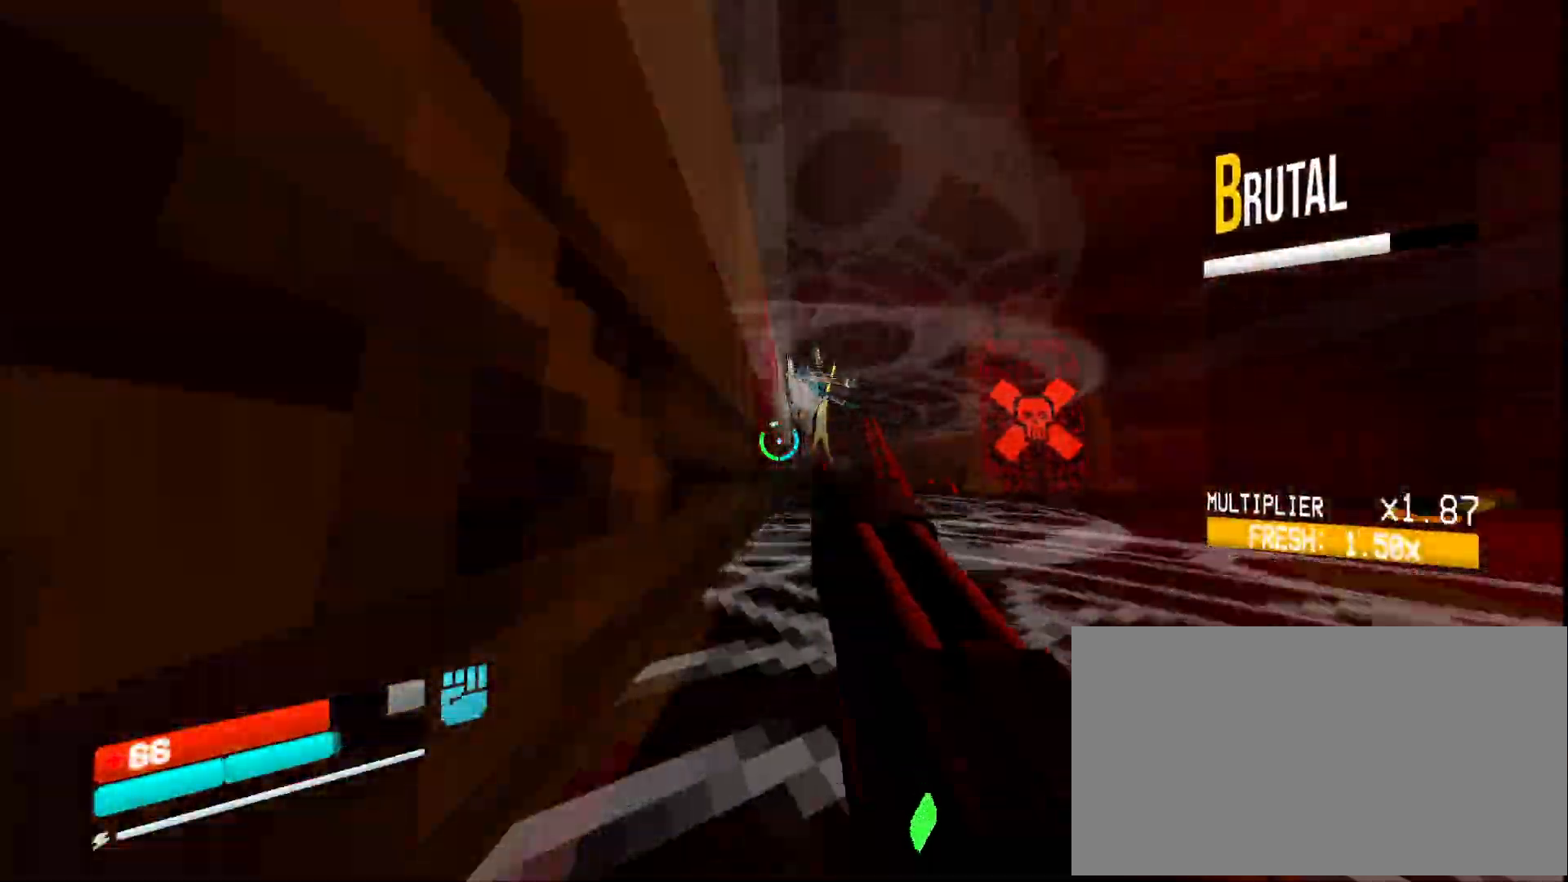
{"keys": ["1", "d", "space"], "mouse": [], "events": [[33, "ctrl", "up"], [33, "s", "up"], [100, "shift", "down"], [183, "shift", "up"], [250, "ctrl", "down"], [383, "space", "down"], [433, "ctrl", "up"], [500, "1", "down"]]}
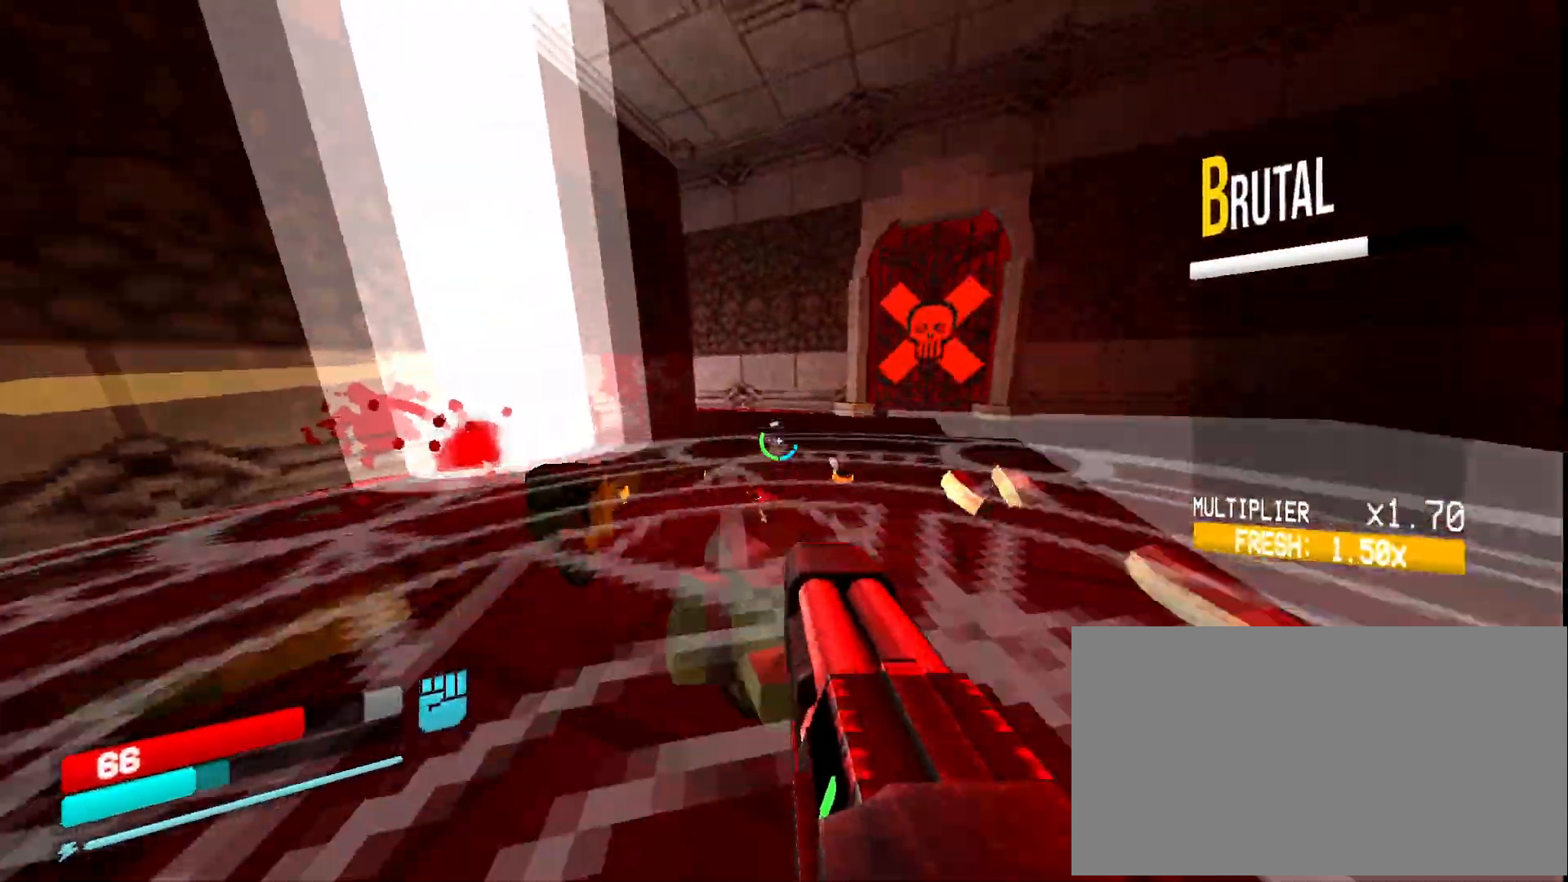
{"keys": ["w"], "mouse": ["right"], "events": [[50, "d", "up"], [67, "space", "up"], [100, "1", "up"], [133, "e", "down"], [200, "e", "up"], [217, "w", "down"], [400, "mouse_right", "down"]]}
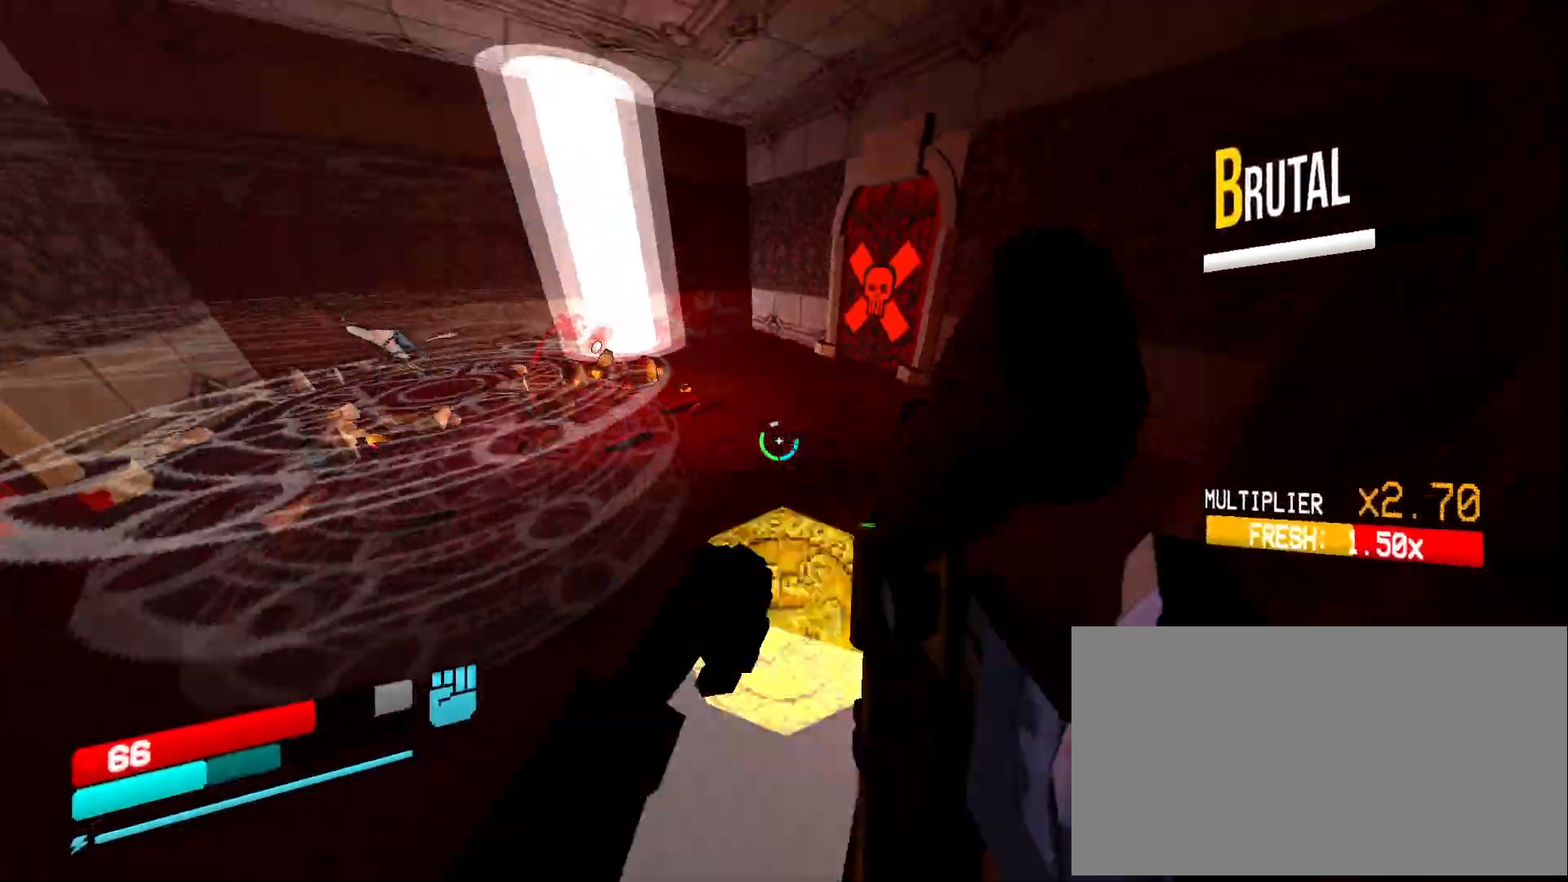
{"keys": ["w"], "mouse": [], "events": [[17, "d", "down"], [17, "mouse_right", "up"], [50, "mouse_left", "down"], [133, "mouse_left", "up"], [183, "2", "down"], [267, "2", "up"], [367, "mouse_mb4", "down"], [433, "d", "up"], [483, "mouse_mb4", "up"]]}
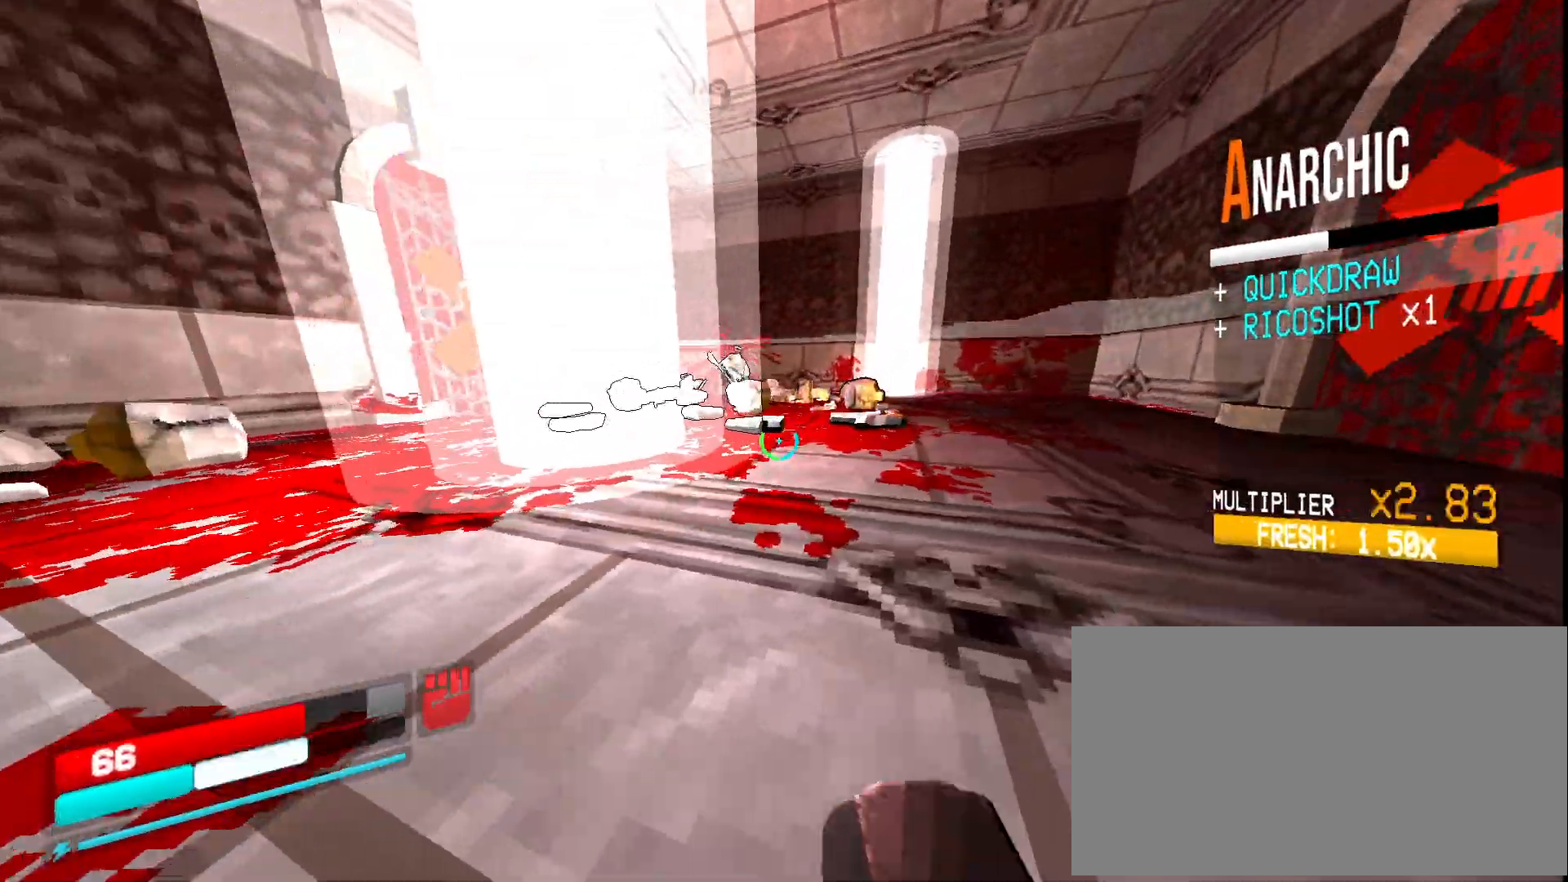
{"keys": ["d", "shift"], "mouse": [], "events": [[17, "w", "up"], [333, "mouse_mb5", "down"], [350, "d", "down"], [350, "mouse_left", "down"], [383, "e", "down"], [400, "shift", "down"], [450, "mouse_left", "up"], [450, "mouse_mb5", "up"], [483, "e", "up"]]}
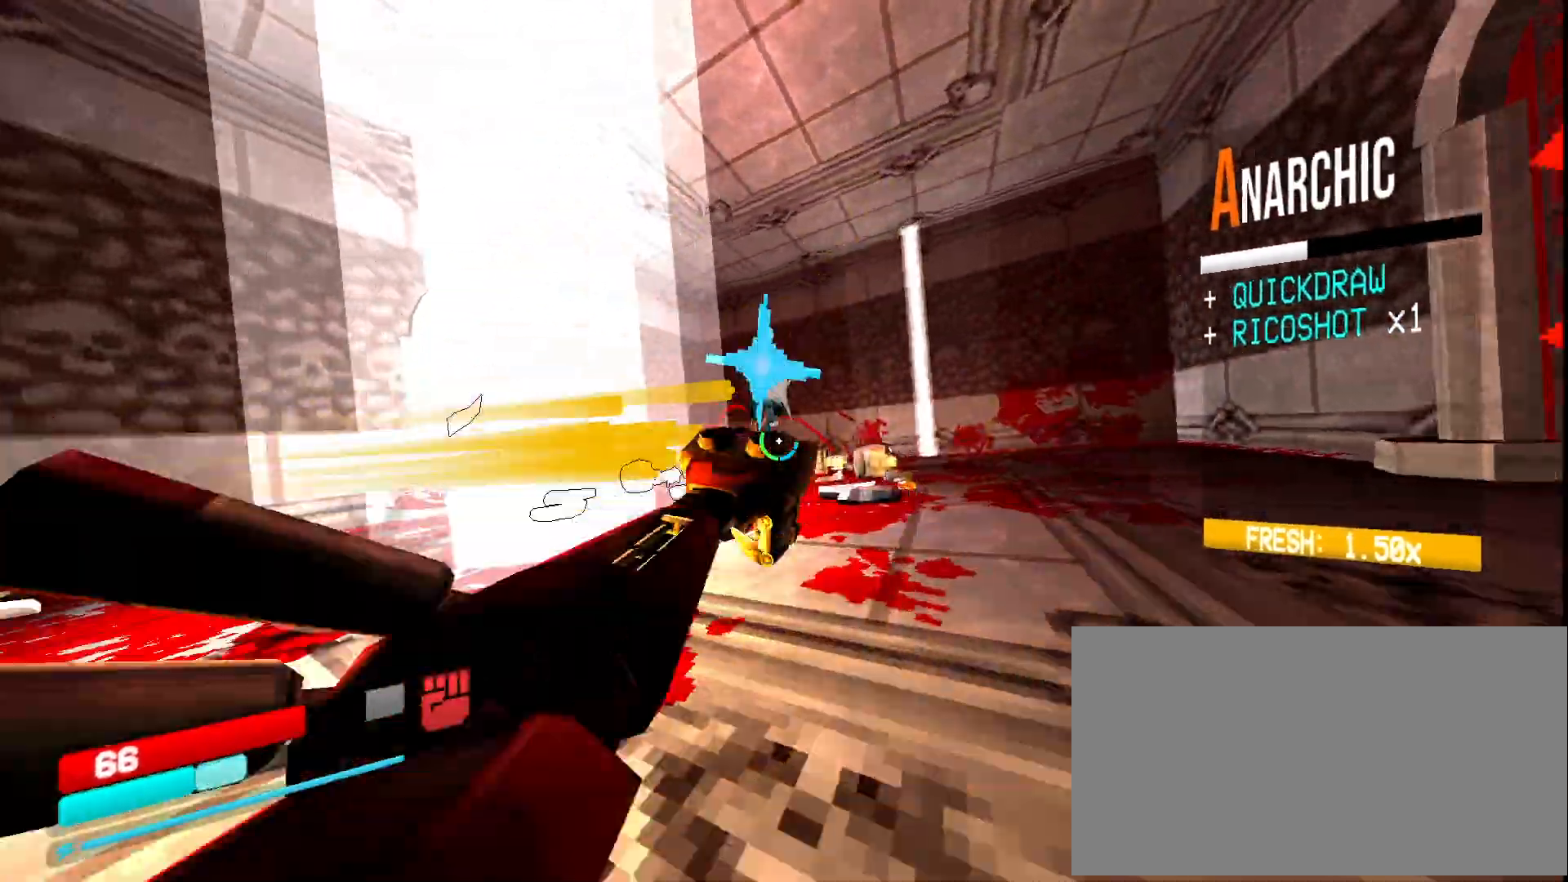
{"keys": ["w"], "mouse": [], "events": [[17, "shift", "up"], [50, "mouse_mb4", "down"], [67, "ctrl", "down"], [150, "mouse_mb4", "up"], [183, "ctrl", "up"], [233, "w", "down"], [317, "d", "up"]]}
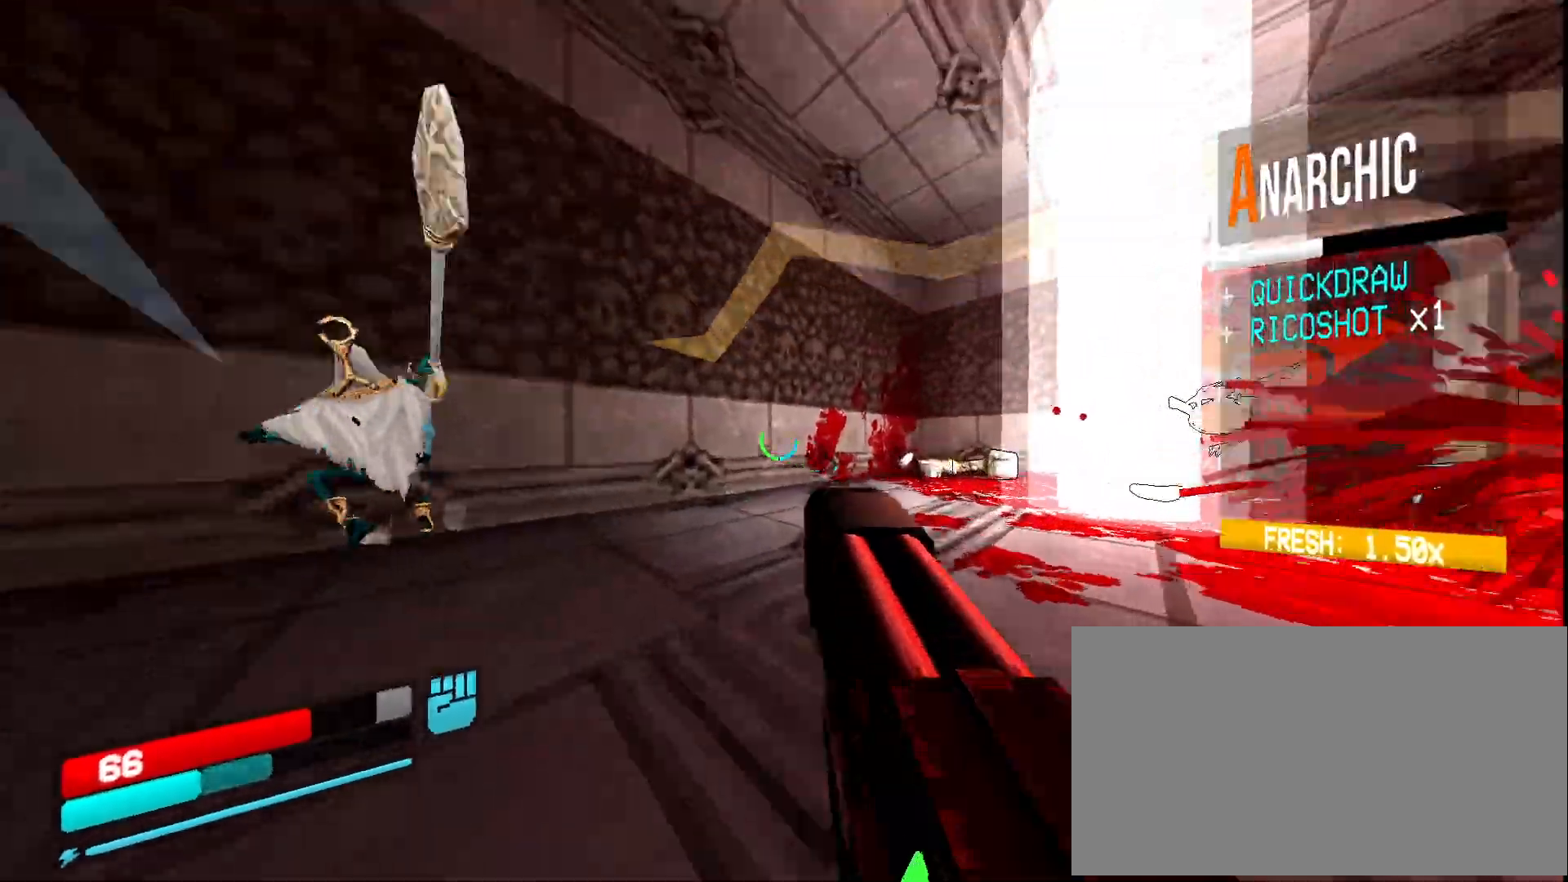
{"keys": ["w"], "mouse": ["left"], "events": [[483, "mouse_left", "down"]]}
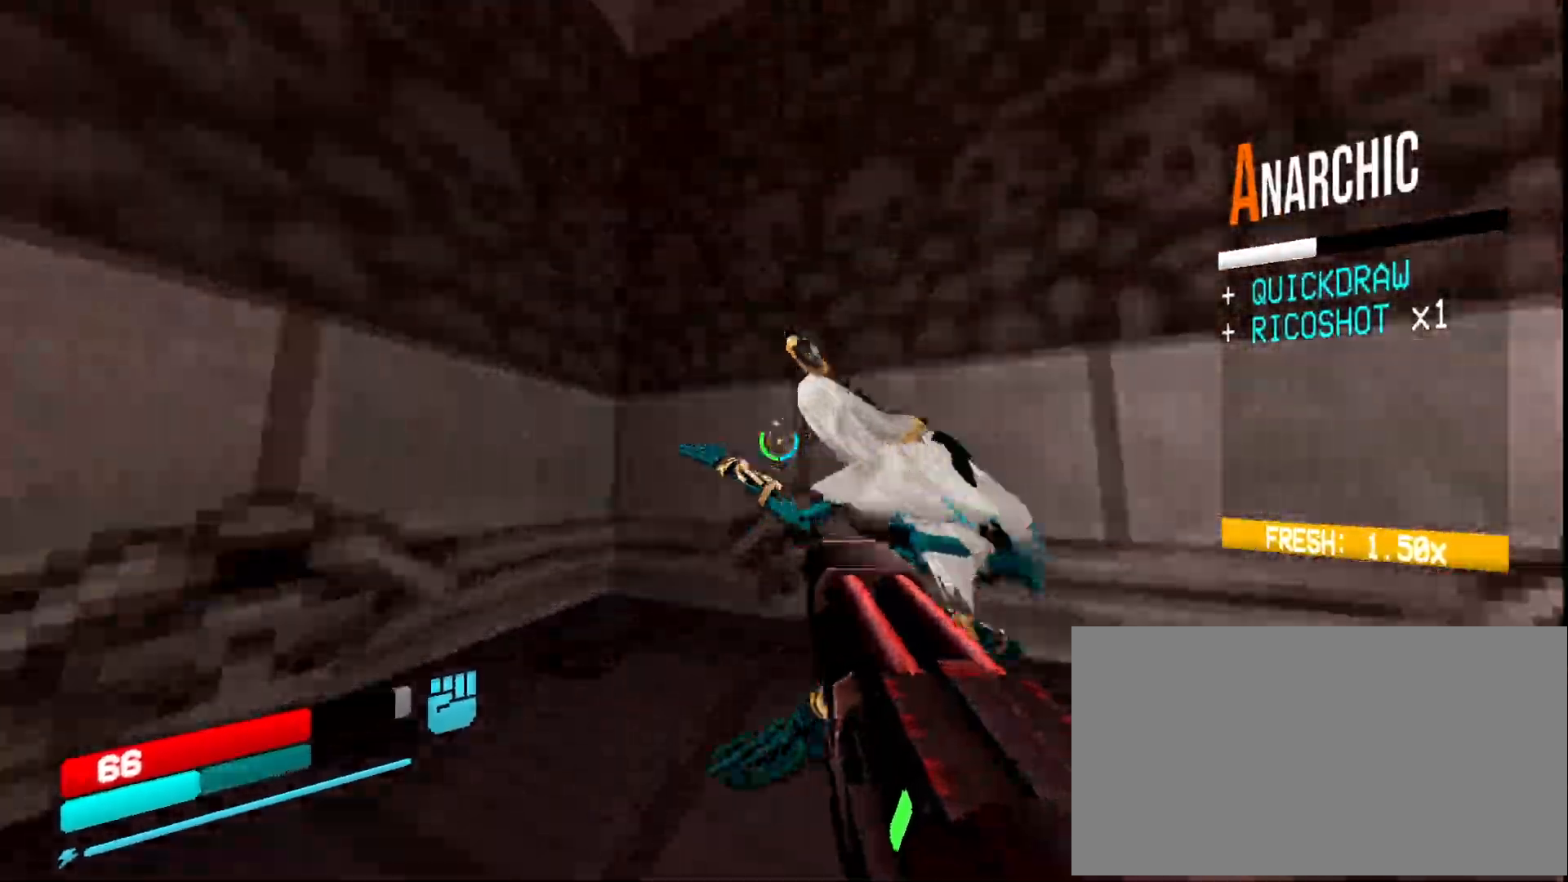
{"keys": [], "mouse": [], "events": [[17, "e", "down"], [17, "w", "up"], [67, "mouse_left", "up"], [83, "e", "up"]]}
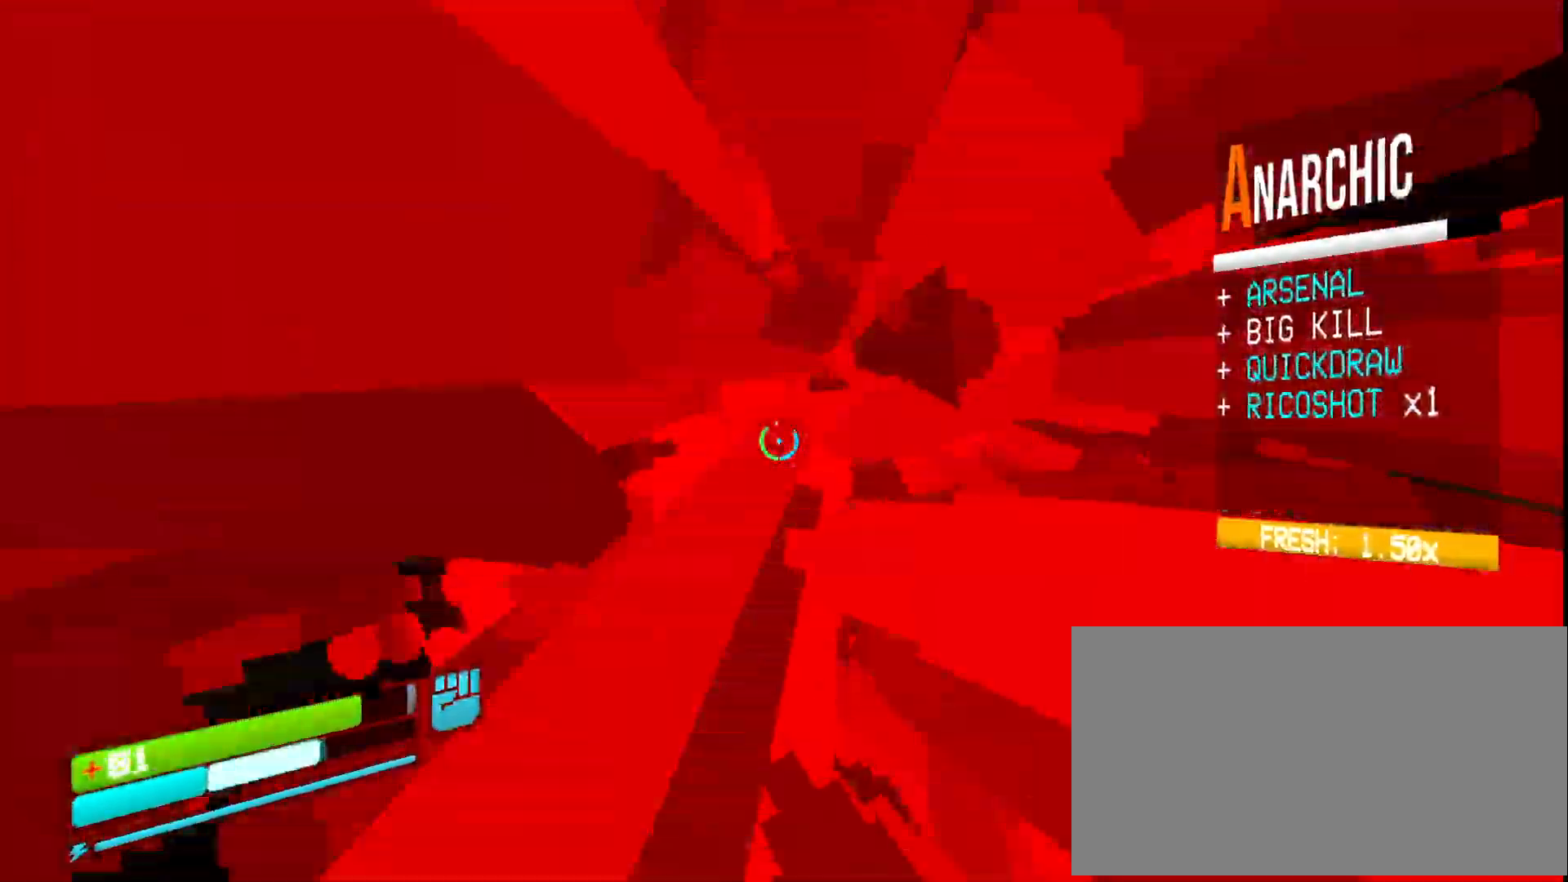
{"keys": ["ctrl", "w"], "mouse": ["right"], "events": [[67, "d", "down"], [83, "w", "down"], [133, "shift", "down"], [200, "d", "up"], [233, "shift", "up"], [283, "ctrl", "down"], [333, "ctrl", "up"], [433, "ctrl", "down"], [450, "mouse_right", "down"]]}
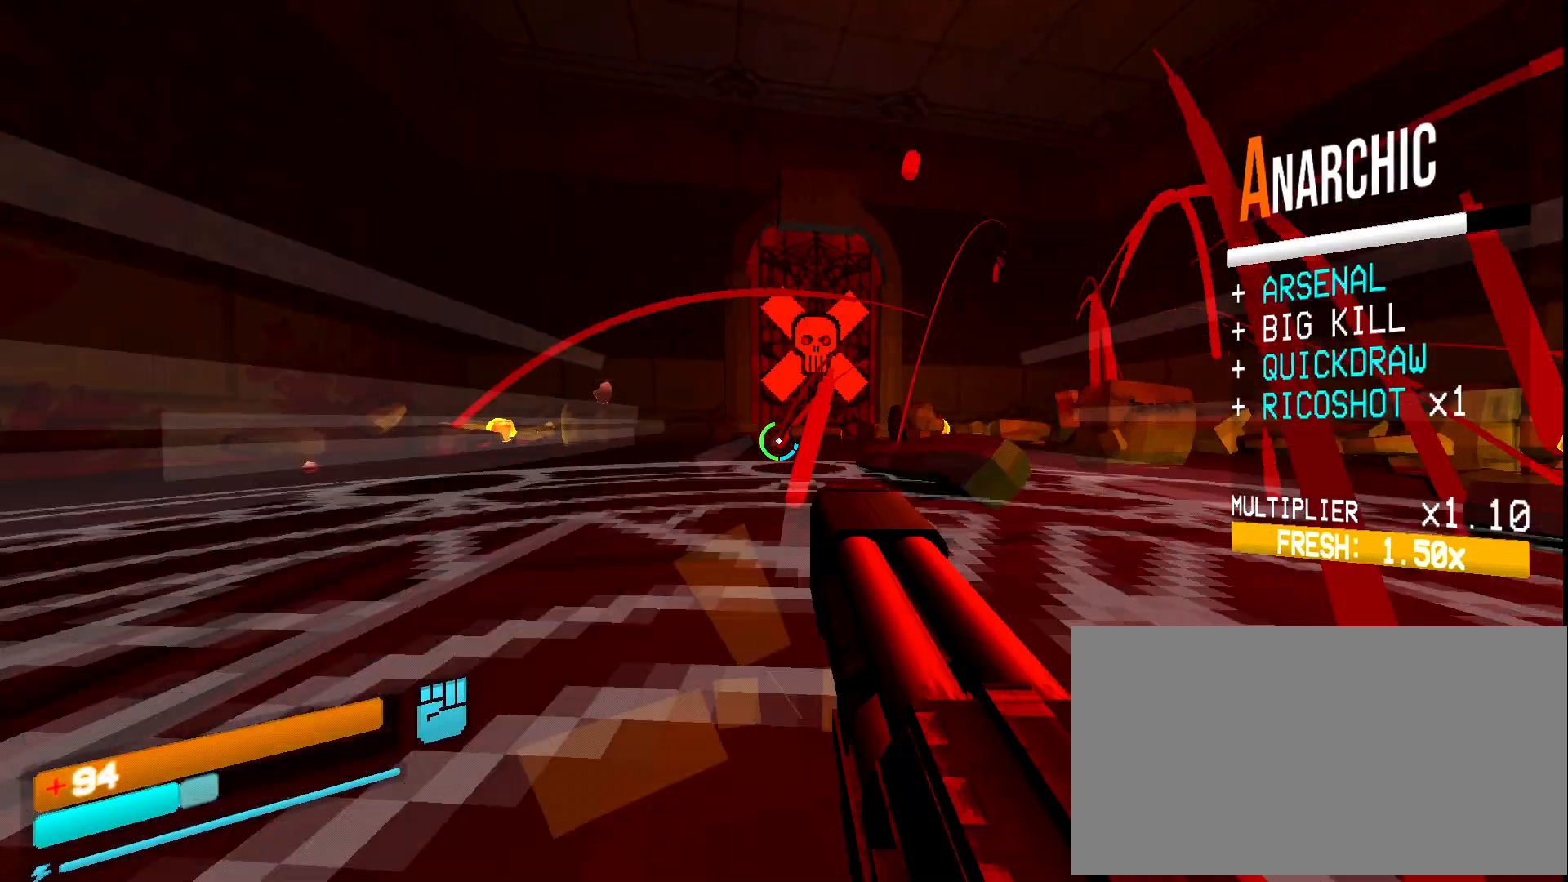
{"keys": ["w"], "mouse": ["right"], "events": [[267, "ctrl", "up"], [367, "e", "down"], [483, "e", "up"]]}
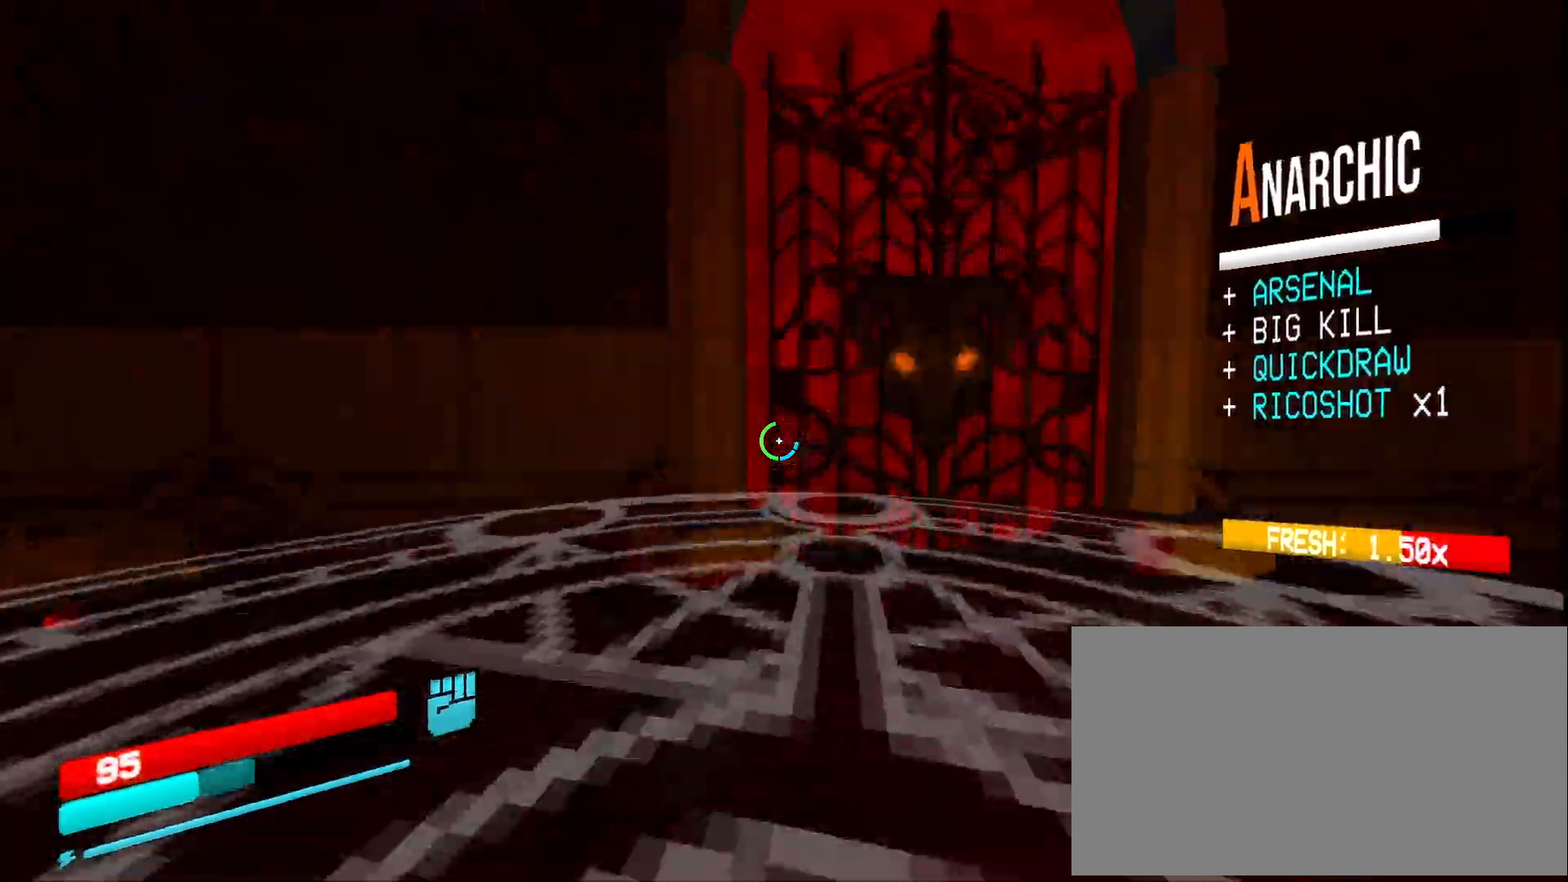
{"keys": ["w"], "mouse": ["right"], "events": [[117, "d", "down"], [250, "d", "up"]]}